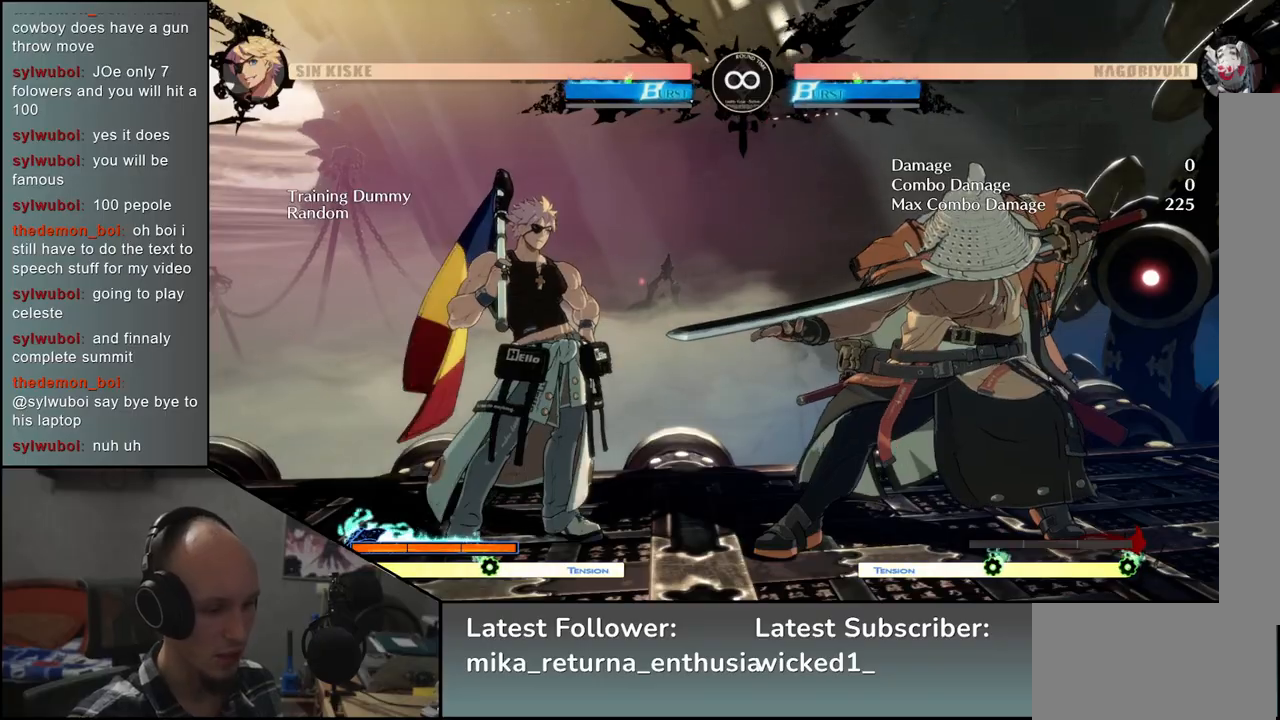
Gameplay with a controller (arcade stick); each line is a JSON object with the inputs held at the frame after it. "events" lists button and stick changes between this image and that frame as [ms after this image, input, new state], when the widget could be followed in between. Not read: L3 R3.
{"buttons": [], "left_stick": "center", "events": []}
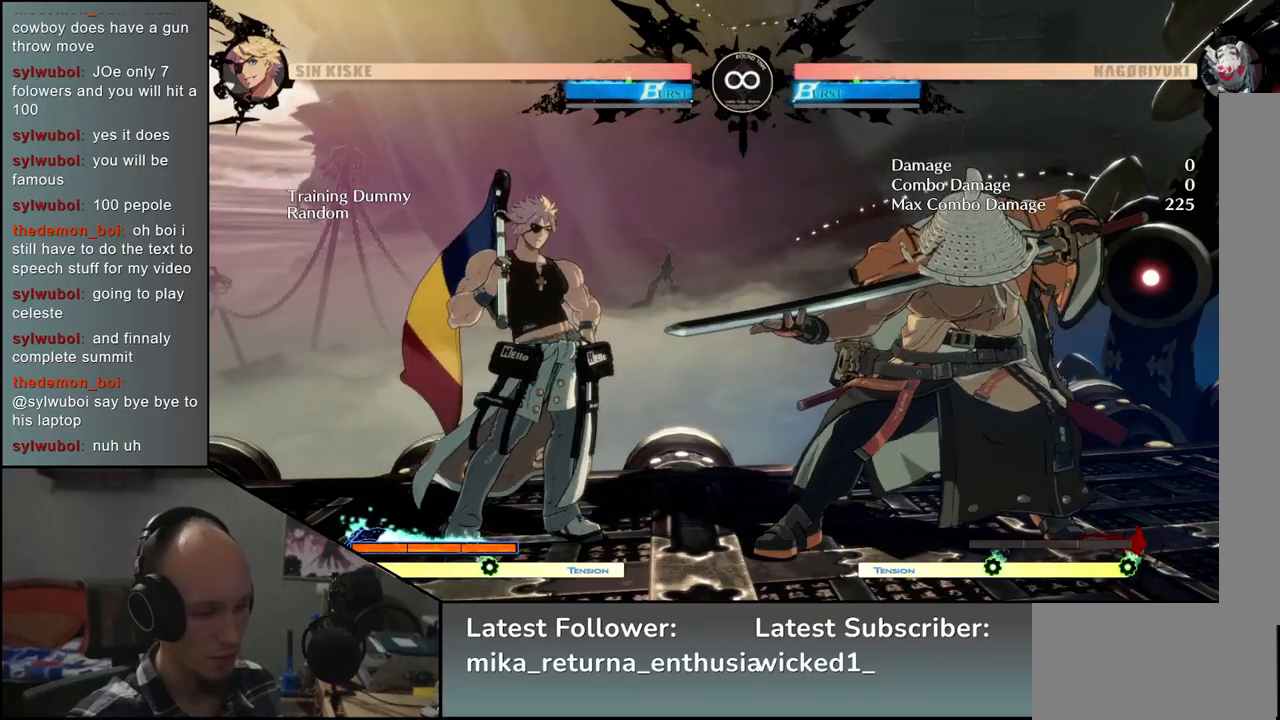
{"buttons": [], "left_stick": "center", "events": [[33, "left_stick", "right"], [150, "left_stick", "down"], [233, "left_stick", "left"], [250, "L2", "down"], [317, "left_stick", "center"], [333, "L2", "up"]]}
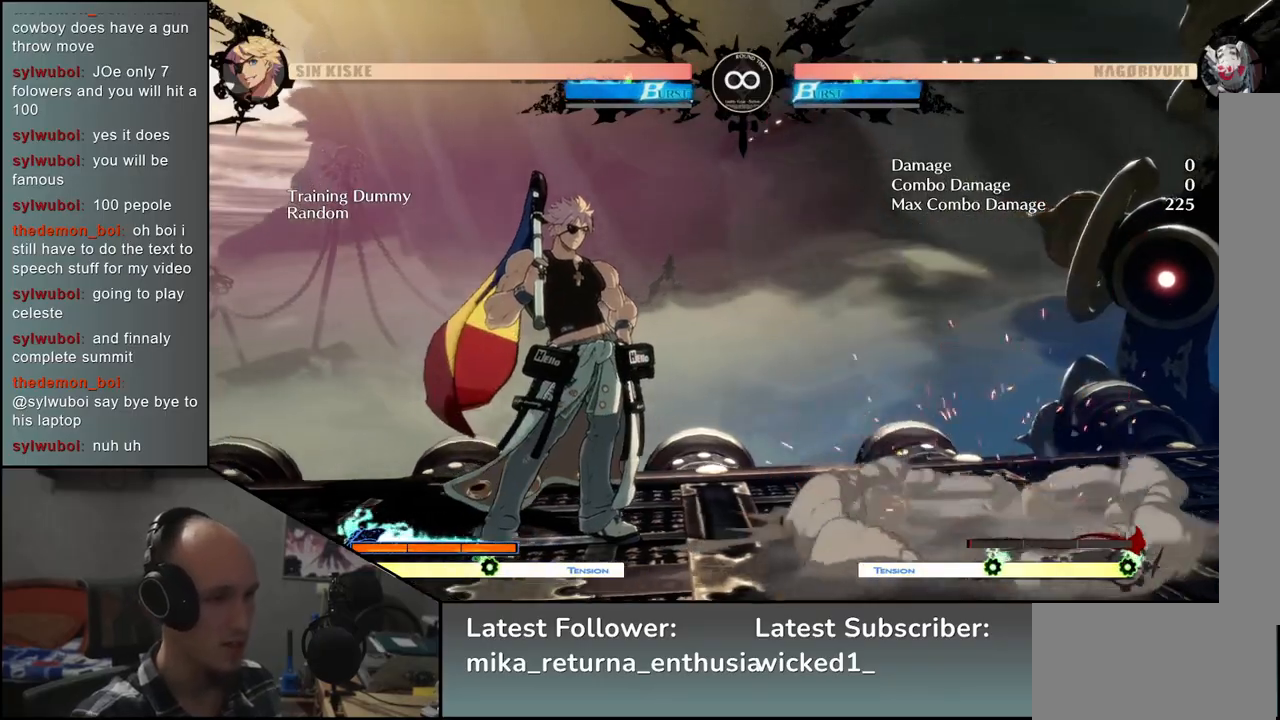
{"buttons": [], "left_stick": "down", "events": [[50, "left_stick", "down"], [183, "SQUARE", "down"], [283, "SQUARE", "up"]]}
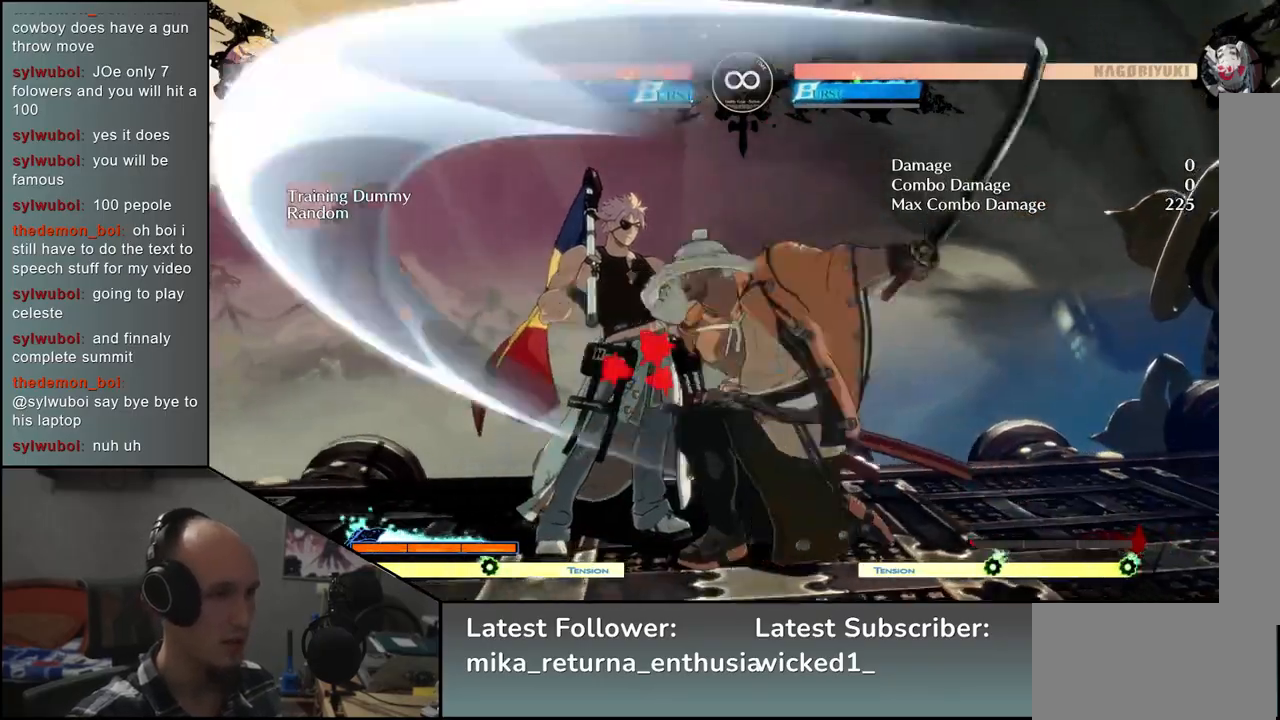
{"buttons": ["L1"], "left_stick": "left", "events": [[150, "left_stick", "left"], [217, "L1", "down"]]}
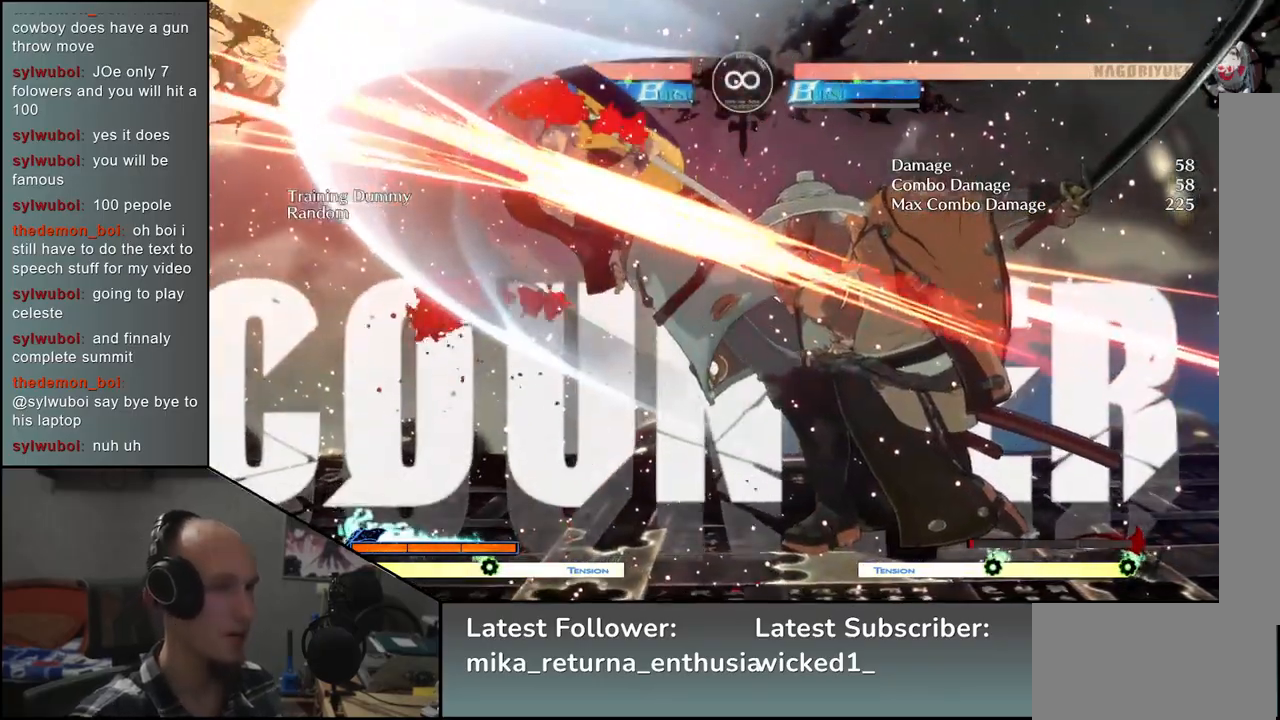
{"buttons": [], "left_stick": "center", "events": [[483, "L1", "up"], [500, "left_stick", "center"]]}
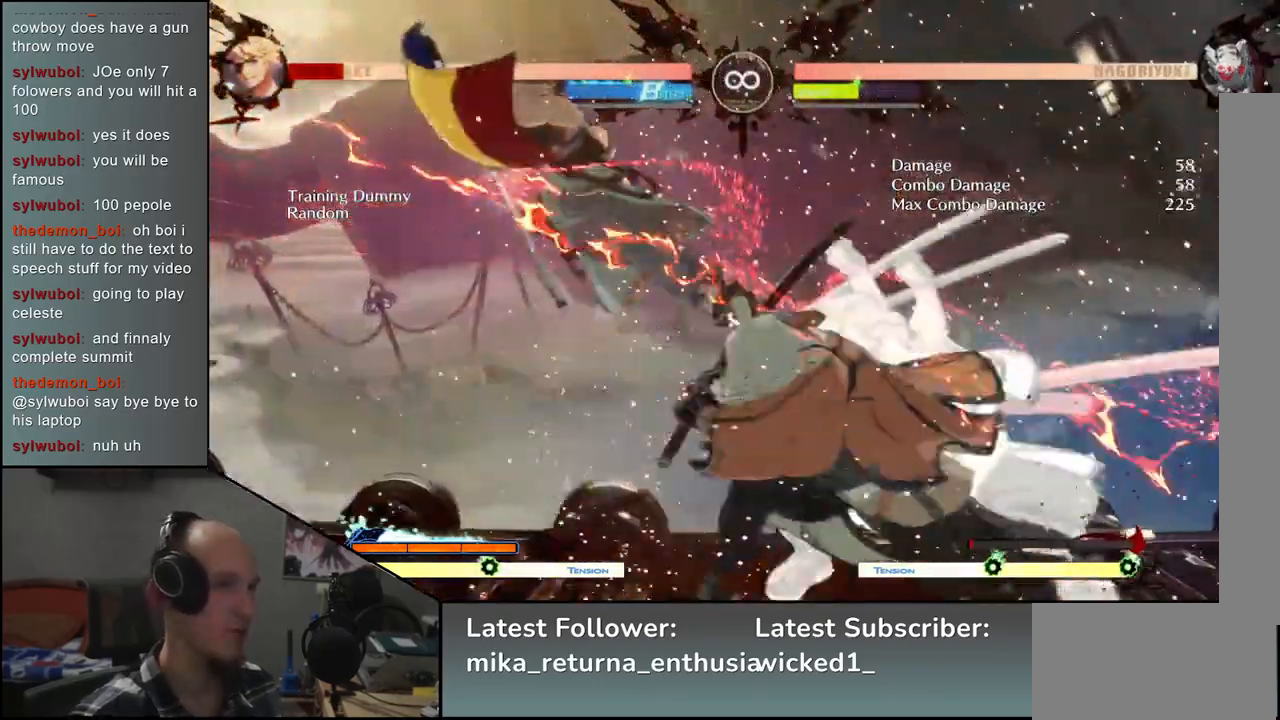
{"buttons": [], "left_stick": "down", "events": [[117, "left_stick", "down"], [217, "SQUARE", "down"], [267, "SQUARE", "up"], [383, "SQUARE", "down"], [433, "SQUARE", "up"]]}
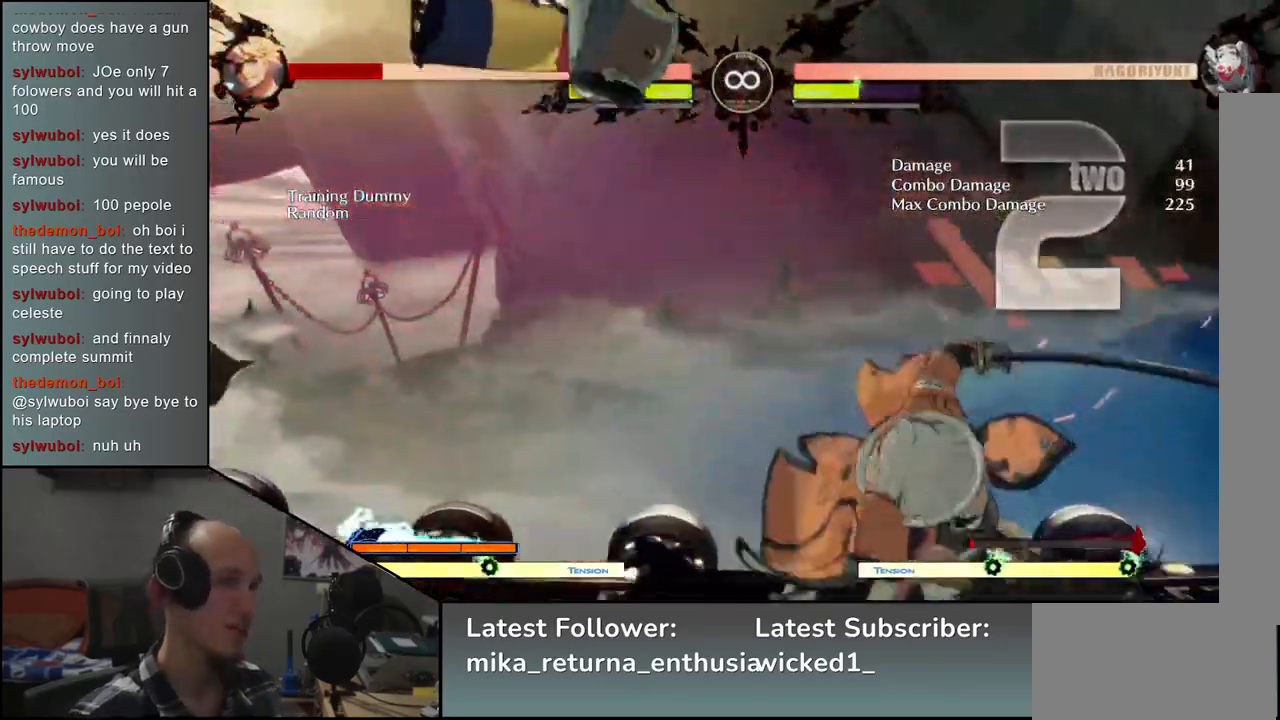
{"buttons": ["L2"], "left_stick": "left", "events": [[33, "SQUARE", "down"], [67, "SQUARE", "up"], [150, "SQUARE", "down"], [250, "SQUARE", "up"], [467, "left_stick", "left"], [500, "L2", "down"]]}
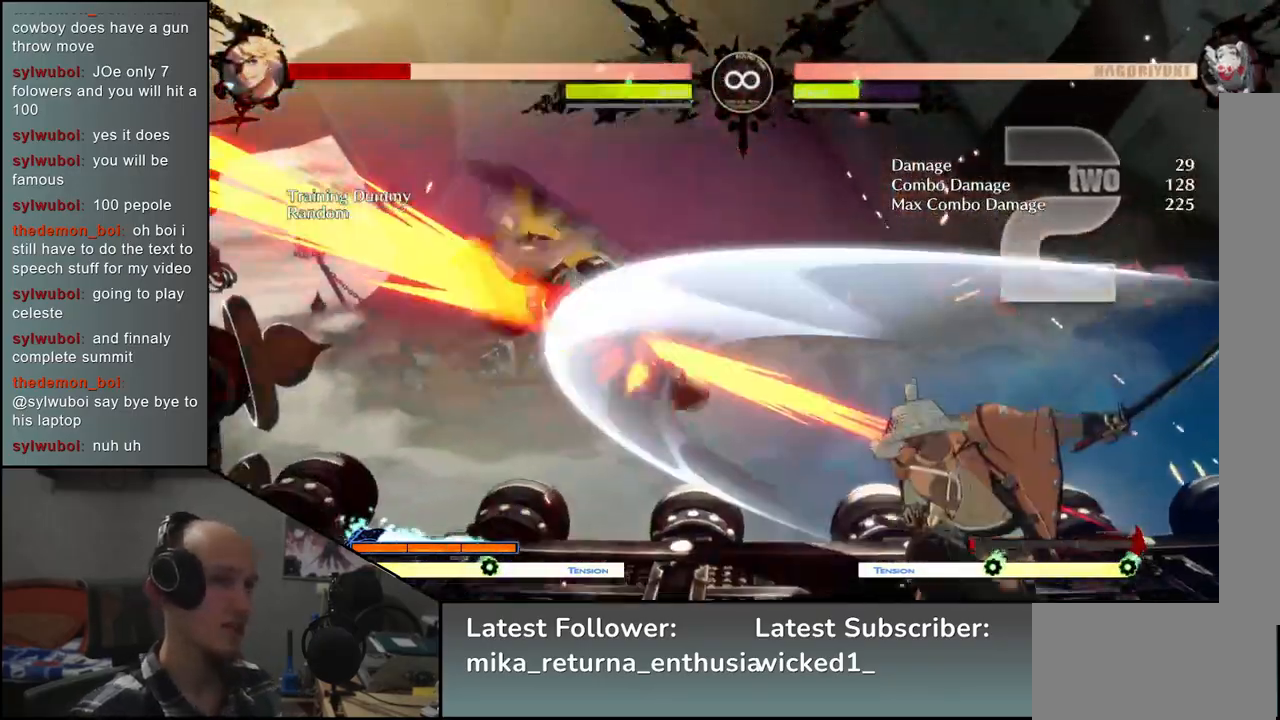
{"buttons": [], "left_stick": "down", "events": [[117, "L2", "up"], [117, "left_stick", "center"], [250, "left_stick", "left"], [383, "left_stick", "down"]]}
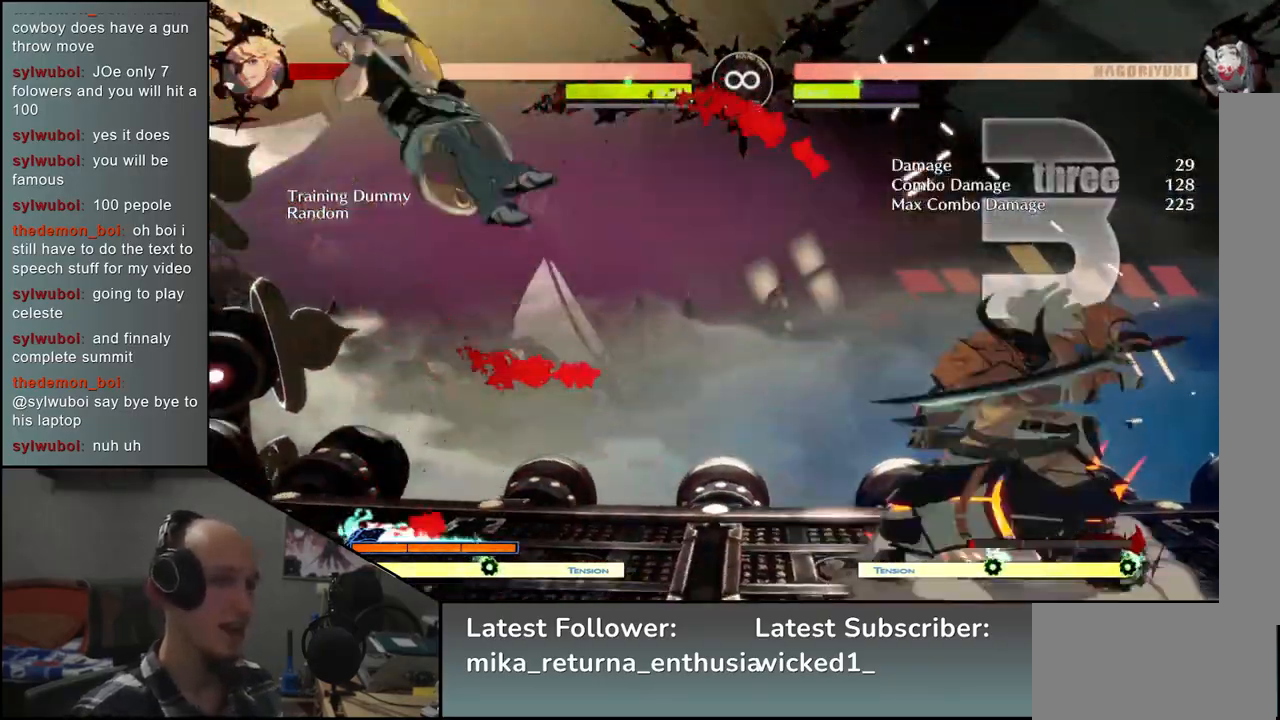
{"buttons": [], "left_stick": "center", "events": [[17, "left_stick", "left"], [50, "SQUARE", "down"], [183, "SQUARE", "up"], [183, "left_stick", "down-right"], [333, "left_stick", "left"], [383, "L2", "down"], [500, "L2", "up"], [500, "left_stick", "center"]]}
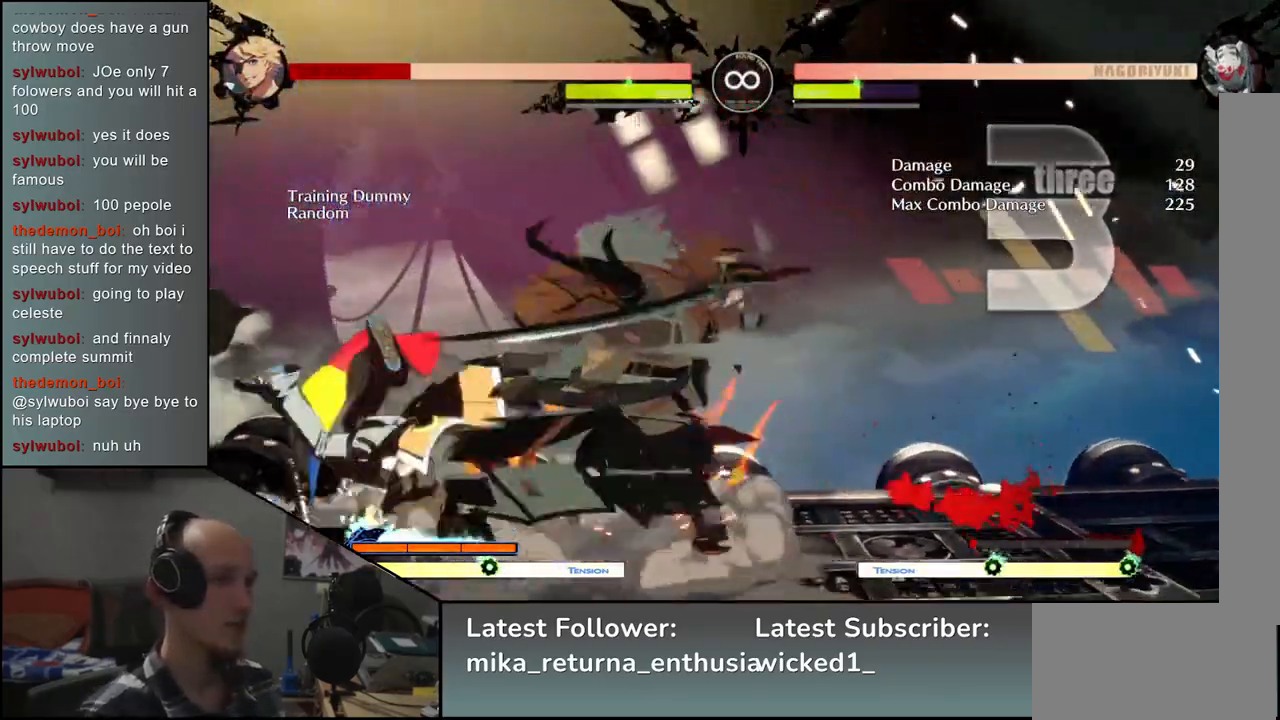
{"buttons": ["START"], "left_stick": "center", "events": [[350, "START", "down"]]}
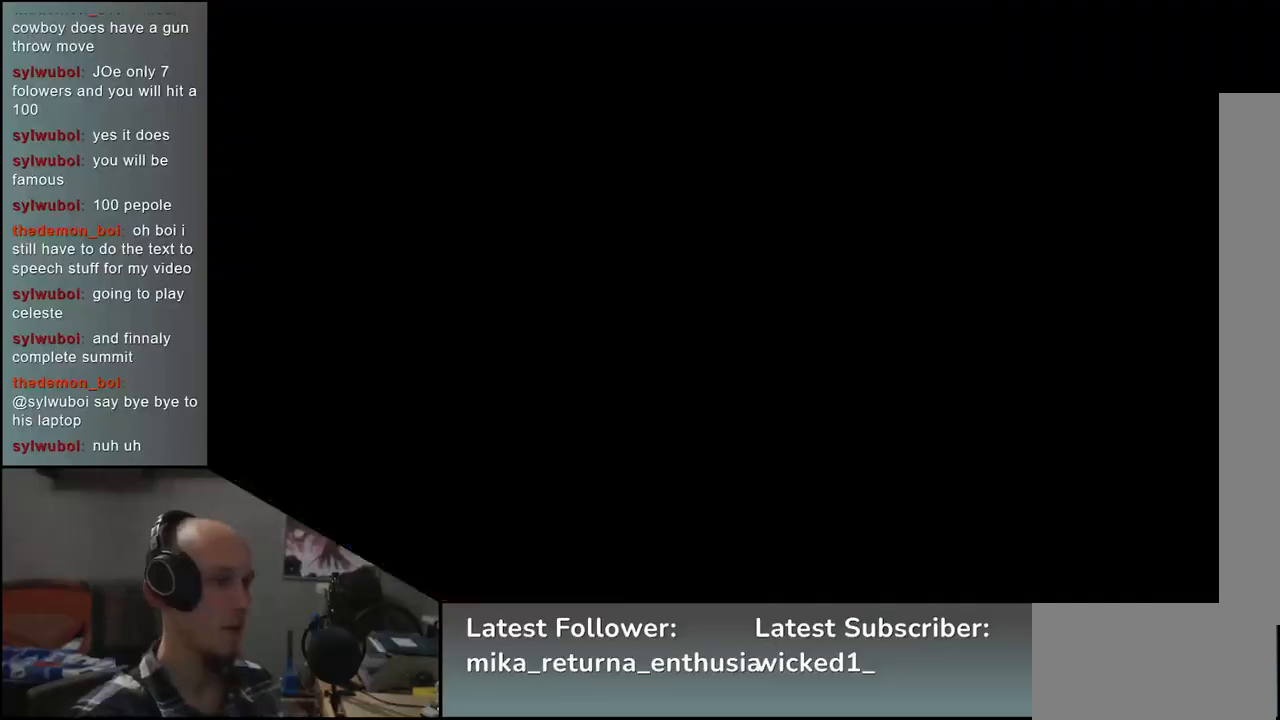
{"buttons": [], "left_stick": "right", "events": [[33, "START", "up"], [350, "left_stick", "right"]]}
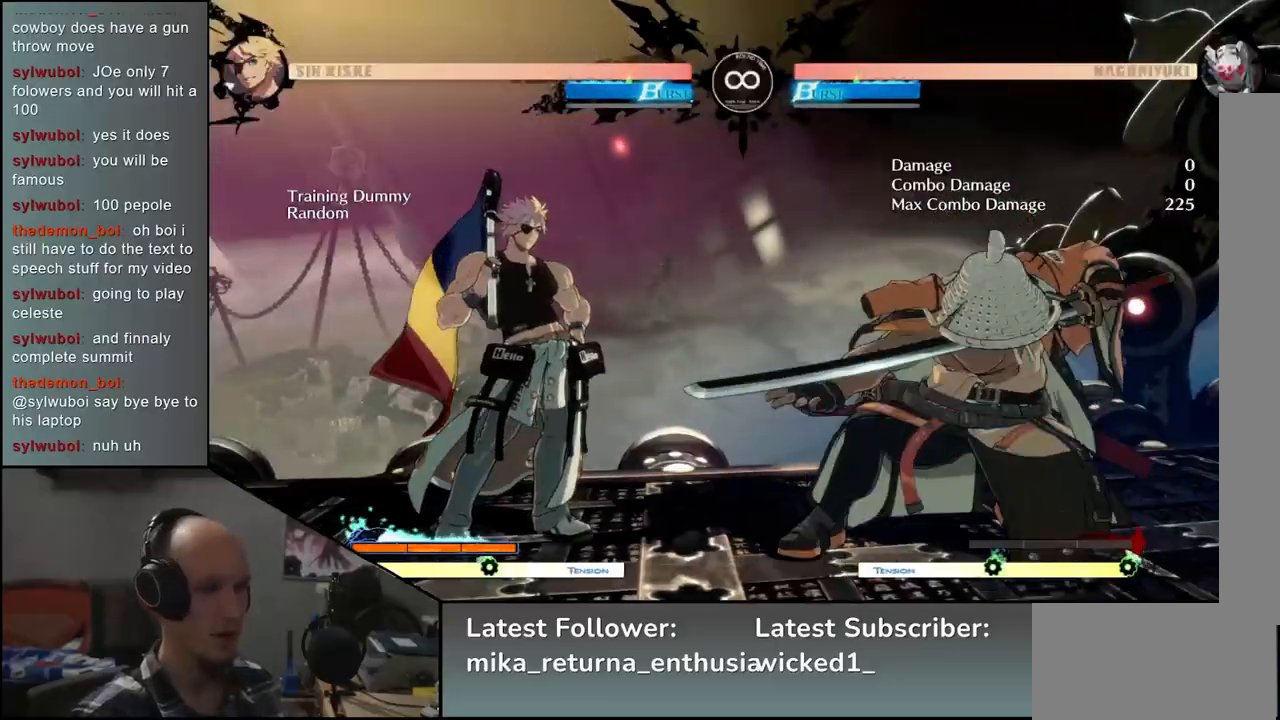
{"buttons": ["SQUARE"], "left_stick": "down", "events": [[17, "left_stick", "down"], [83, "left_stick", "left"], [117, "L2", "down"], [183, "L2", "up"], [183, "left_stick", "center"], [350, "left_stick", "down"], [500, "SQUARE", "down"]]}
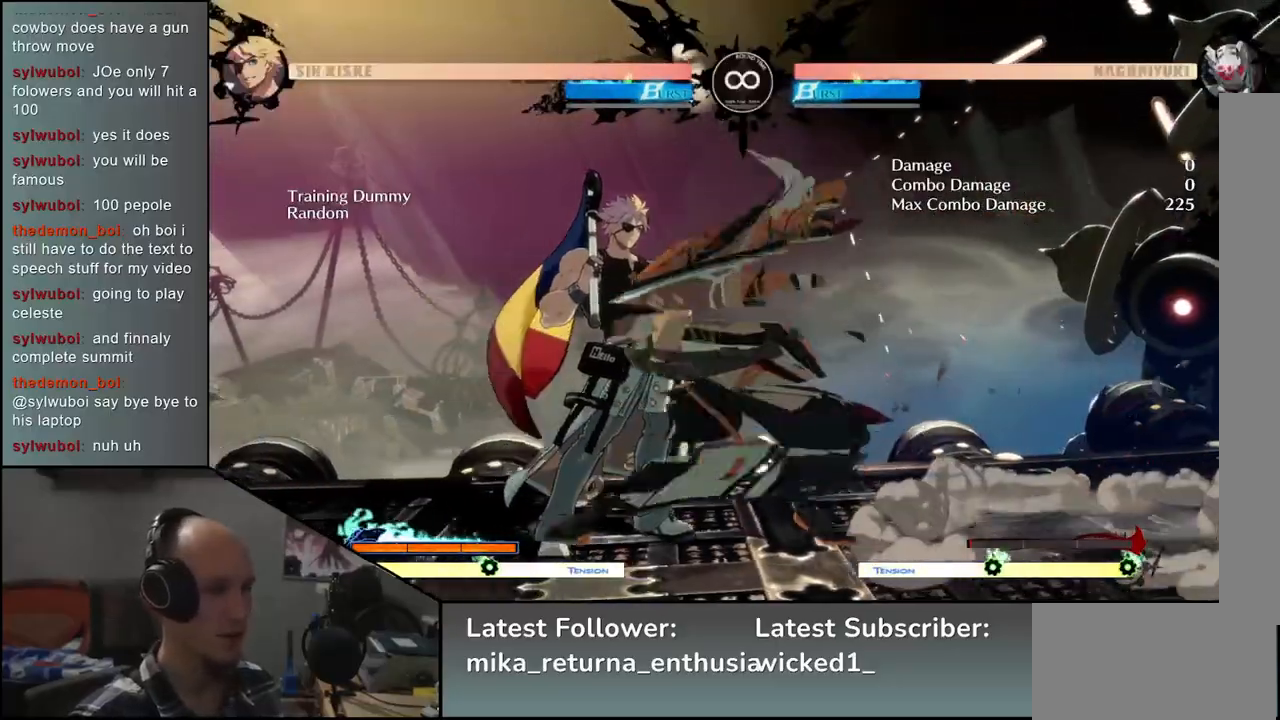
{"buttons": [], "left_stick": "down", "events": [[117, "SQUARE", "up"]]}
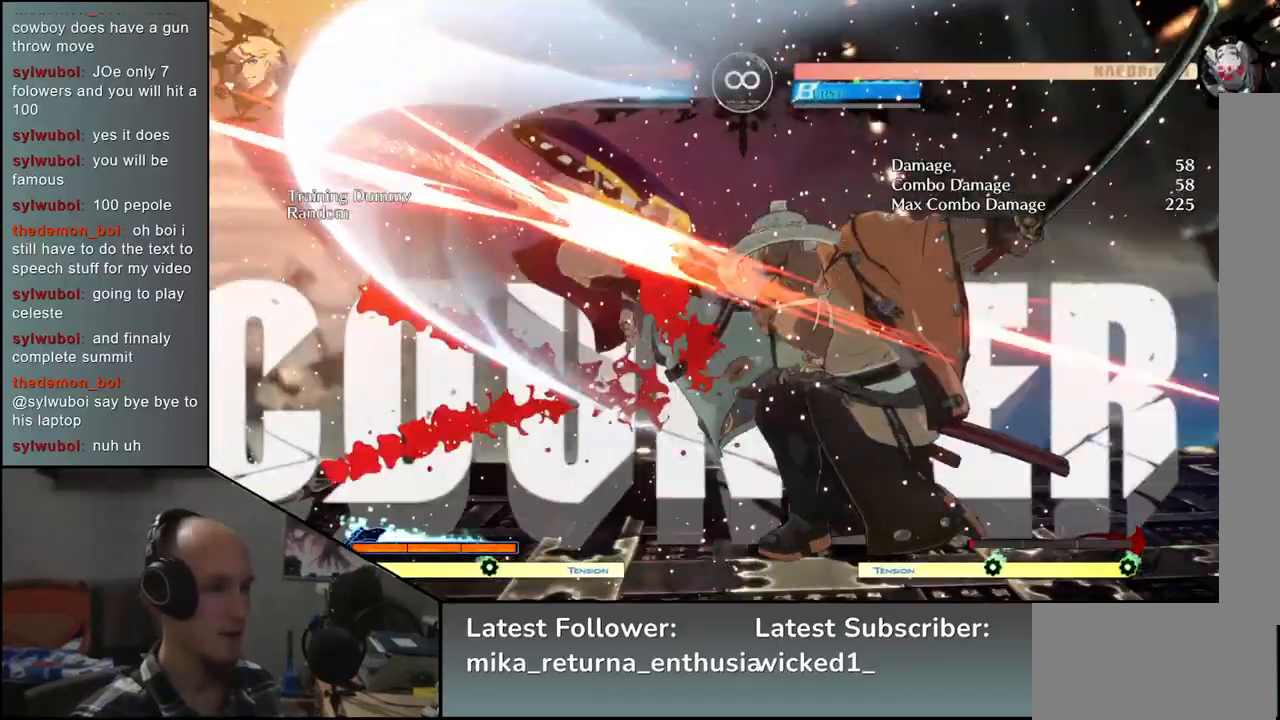
{"buttons": ["L1"], "left_stick": "left", "events": [[17, "left_stick", "left"], [100, "L1", "down"]]}
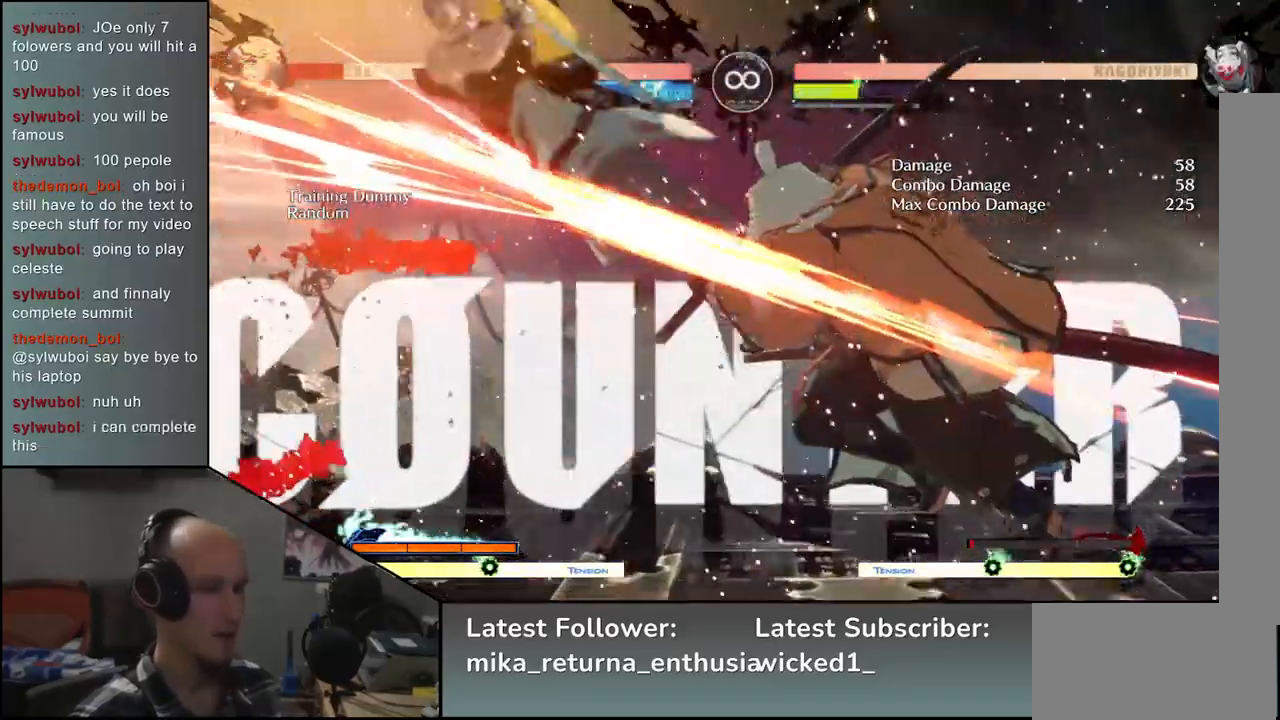
{"buttons": [], "left_stick": "center", "events": [[433, "L1", "up"], [450, "left_stick", "center"]]}
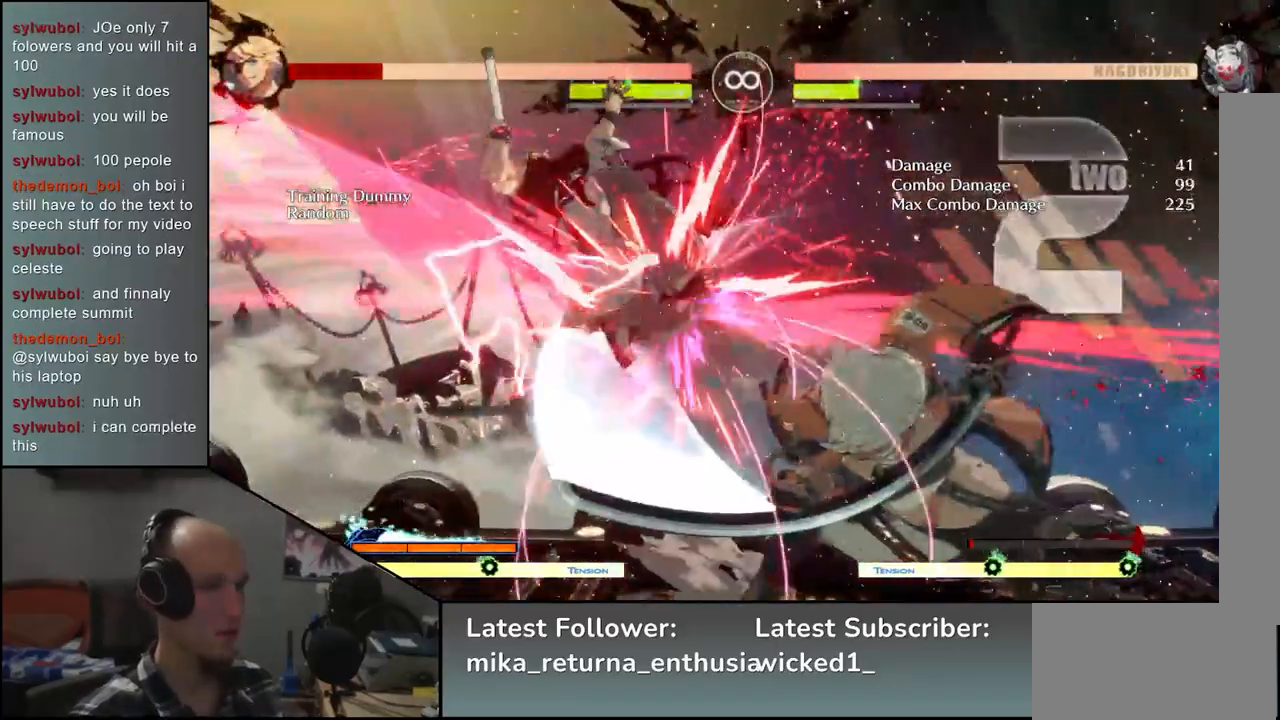
{"buttons": ["SQUARE"], "left_stick": "down", "events": [[67, "left_stick", "down"], [133, "SQUARE", "down"], [200, "SQUARE", "up"], [317, "SQUARE", "down"], [367, "SQUARE", "up"], [483, "SQUARE", "down"]]}
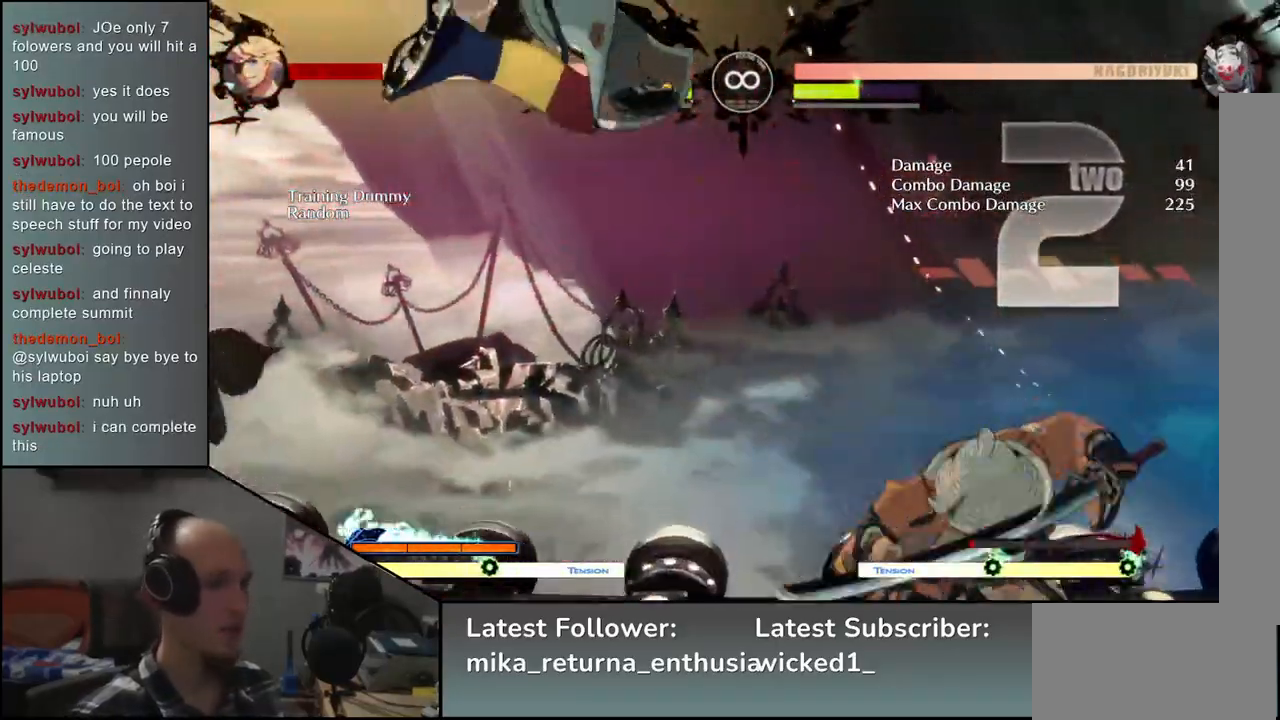
{"buttons": ["L2"], "left_stick": "left", "events": [[33, "SQUARE", "up"], [133, "SQUARE", "down"], [233, "SQUARE", "up"], [400, "left_stick", "left"], [483, "L2", "down"]]}
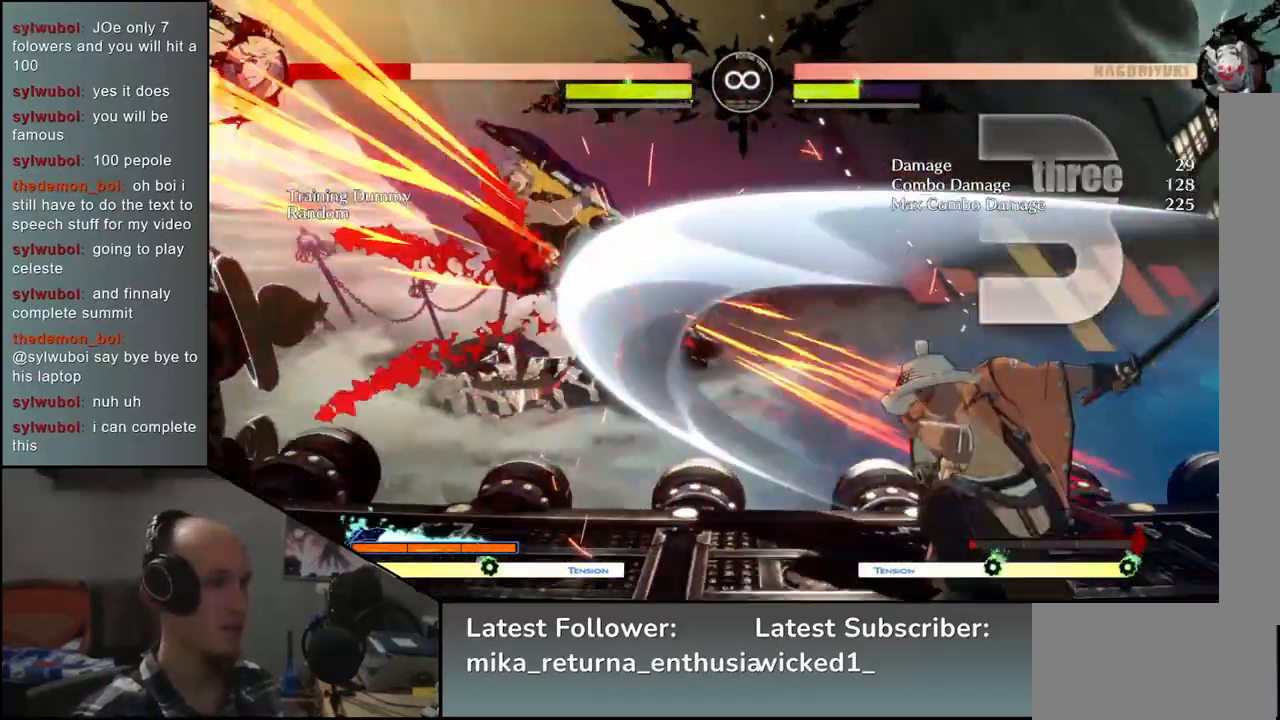
{"buttons": ["SQUARE"], "left_stick": "left", "events": [[33, "left_stick", "center"], [67, "L2", "up"], [167, "left_stick", "left"], [317, "left_stick", "down"], [433, "left_stick", "left"], [467, "SQUARE", "down"]]}
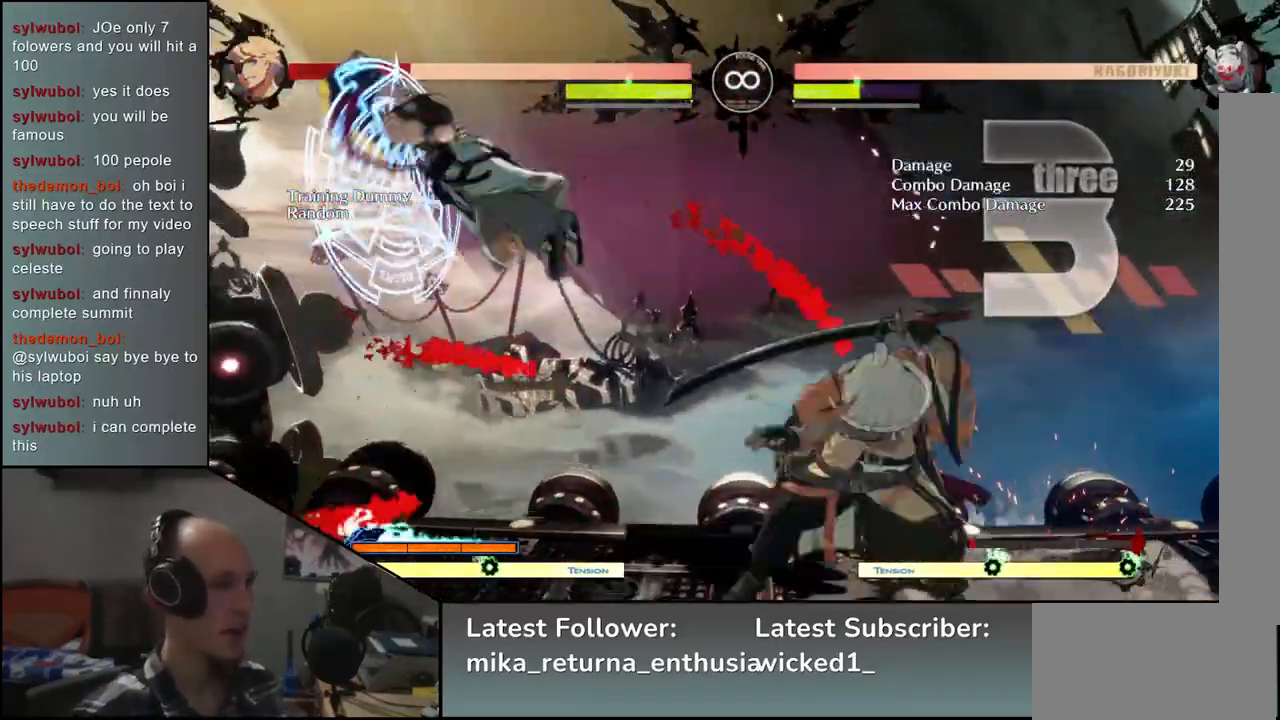
{"buttons": [], "left_stick": "center", "events": [[83, "left_stick", "down-right"], [117, "SQUARE", "up"], [233, "left_stick", "left"], [267, "L2", "down"], [367, "left_stick", "center"], [383, "L2", "up"]]}
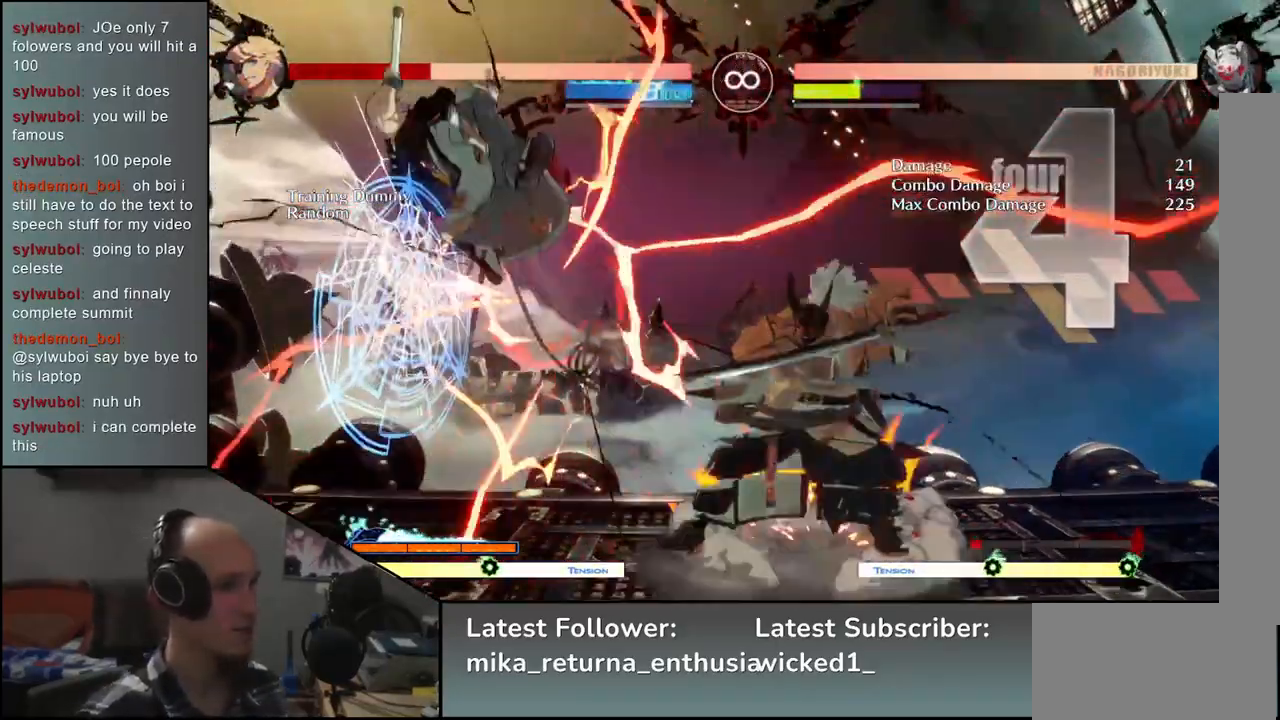
{"buttons": [], "left_stick": "center", "events": [[250, "L2", "down"], [300, "L2", "up"], [383, "L2", "down"], [450, "L2", "up"]]}
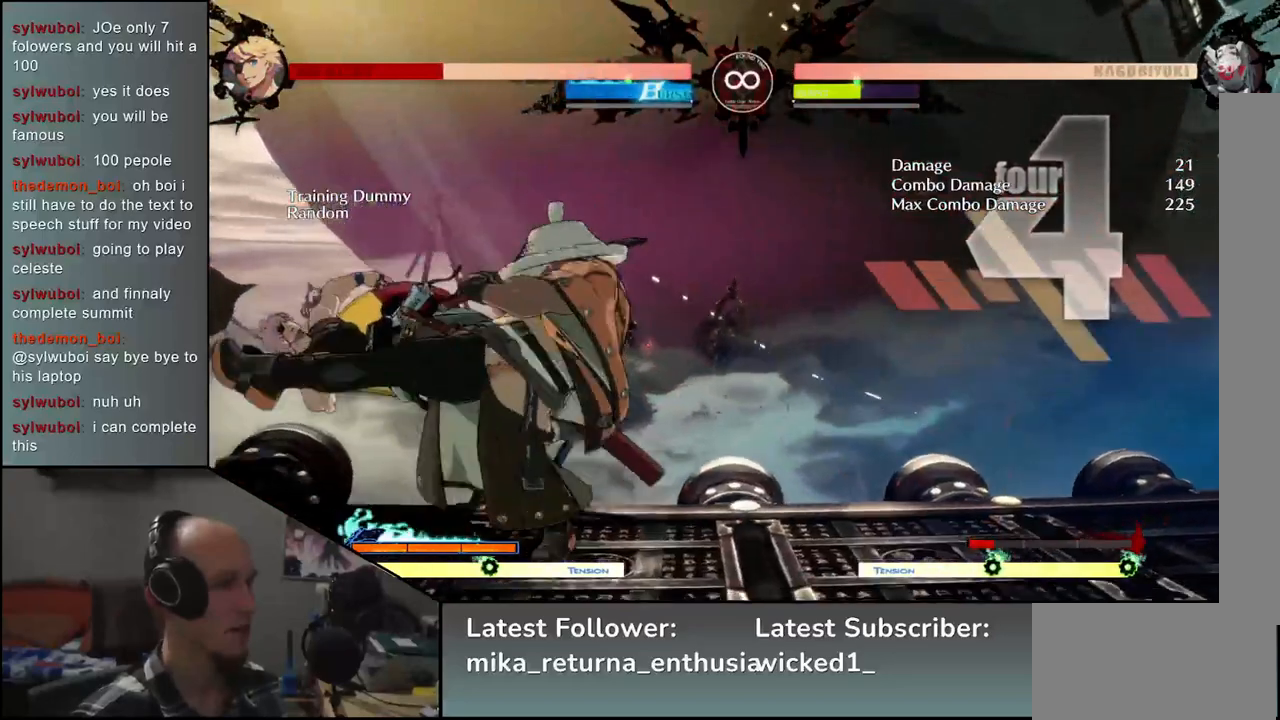
{"buttons": ["TRIANGLE"], "left_stick": "center", "events": [[217, "TRIANGLE", "down"], [300, "TRIANGLE", "up"], [433, "TRIANGLE", "down"]]}
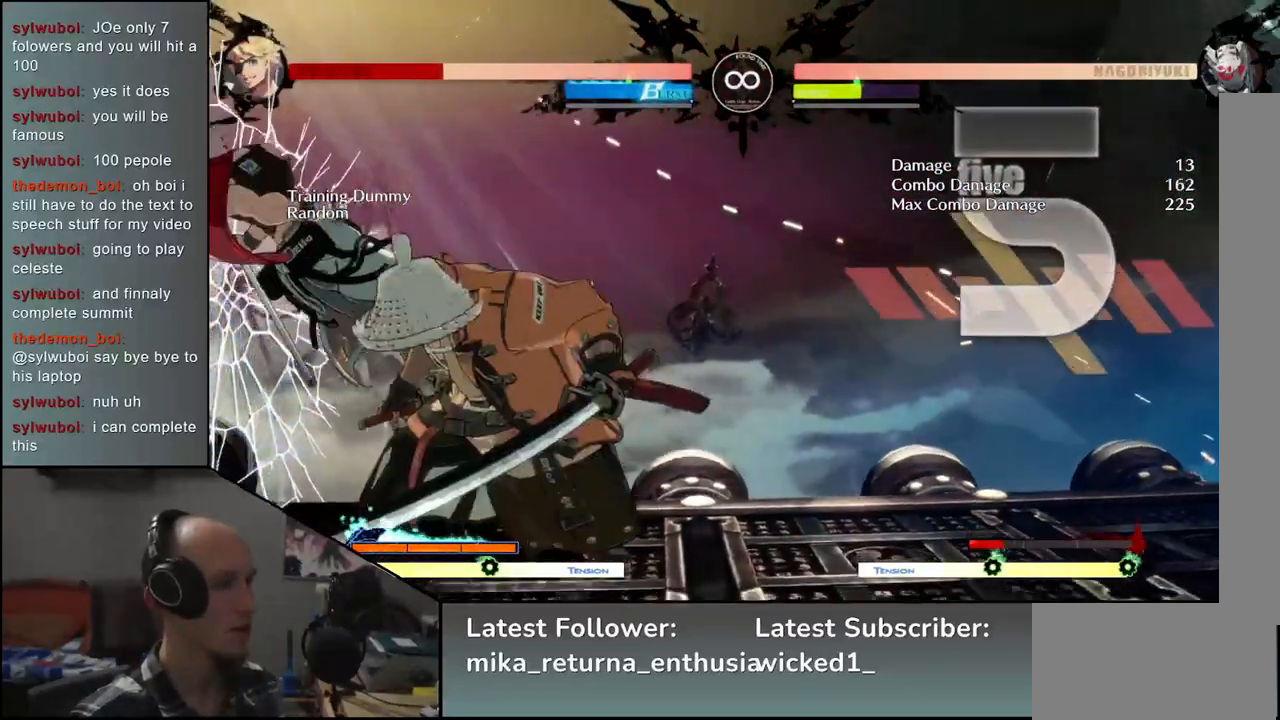
{"buttons": [], "left_stick": "center", "events": [[33, "TRIANGLE", "up"], [117, "TRIANGLE", "down"], [217, "TRIANGLE", "up"]]}
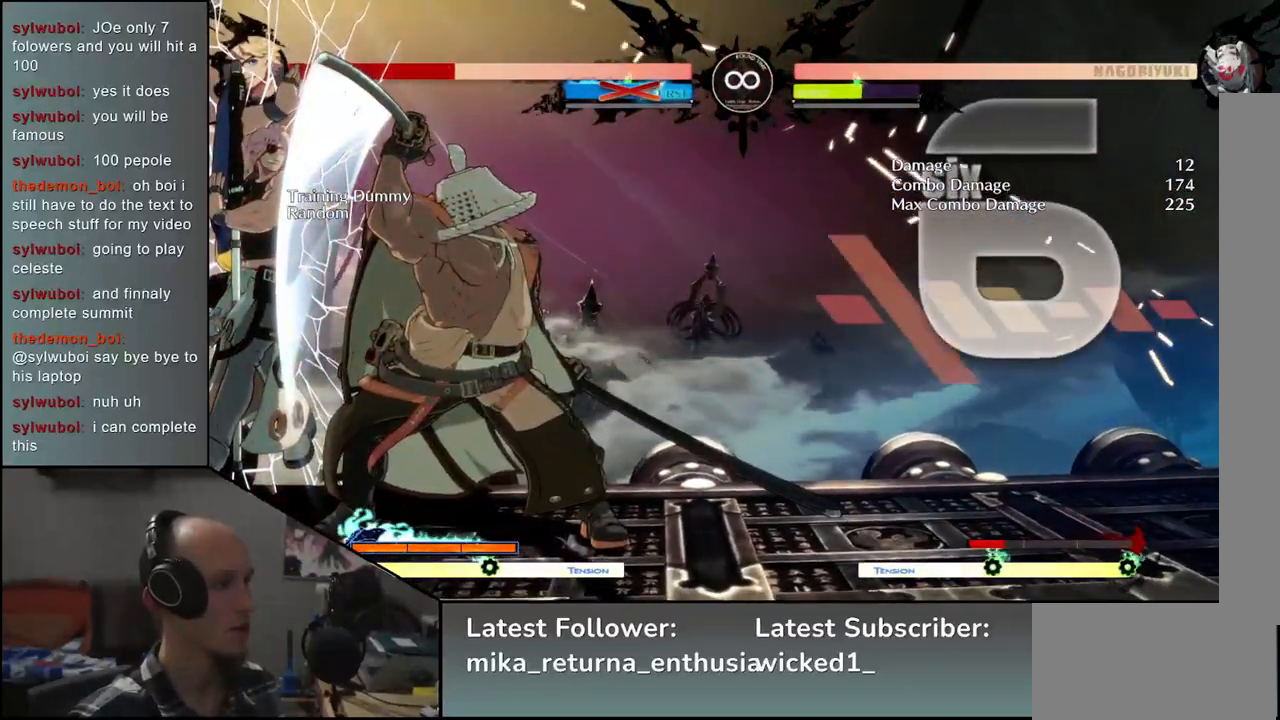
{"buttons": [], "left_stick": "center", "events": []}
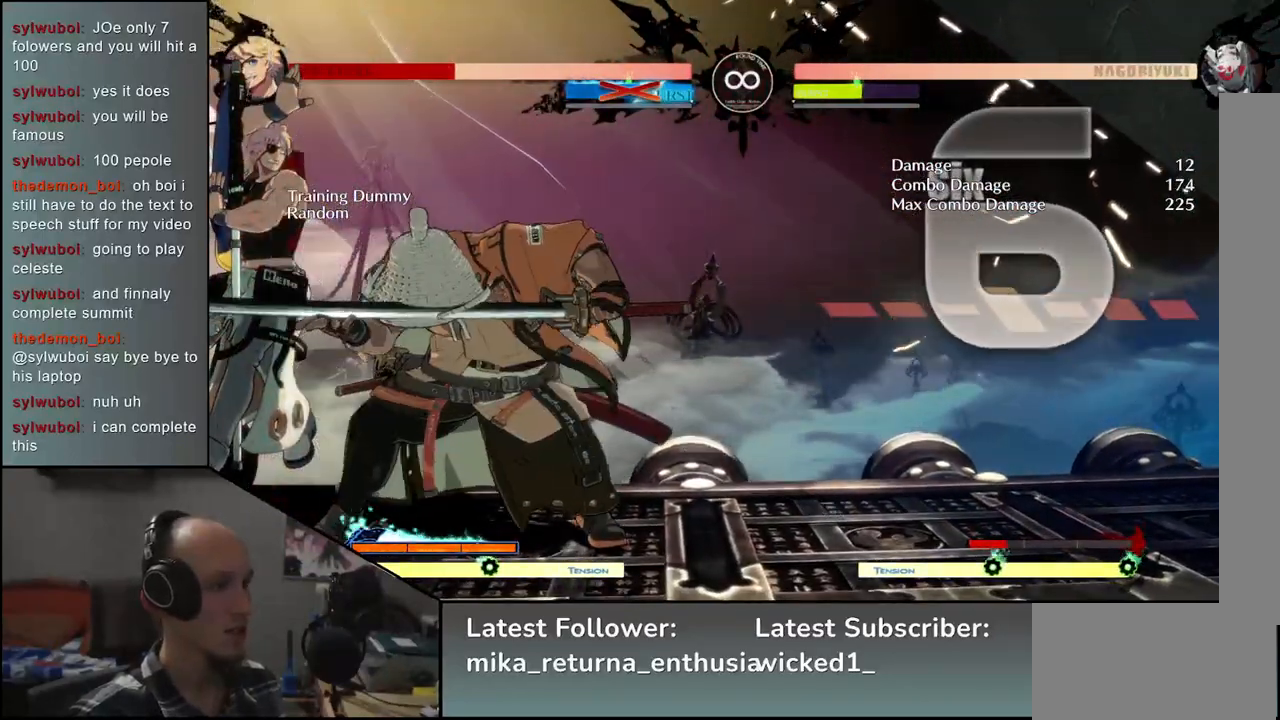
{"buttons": [], "left_stick": "center", "events": []}
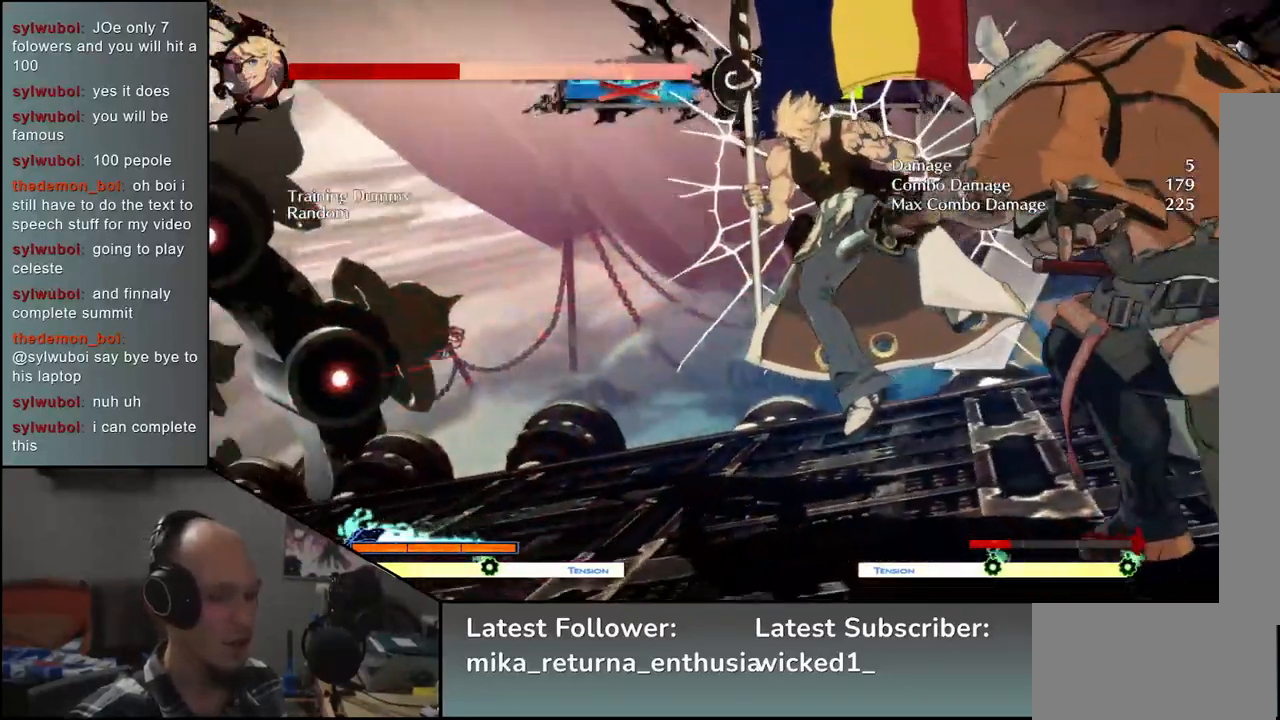
{"buttons": [], "left_stick": "center", "events": [[350, "START", "down"], [483, "START", "up"]]}
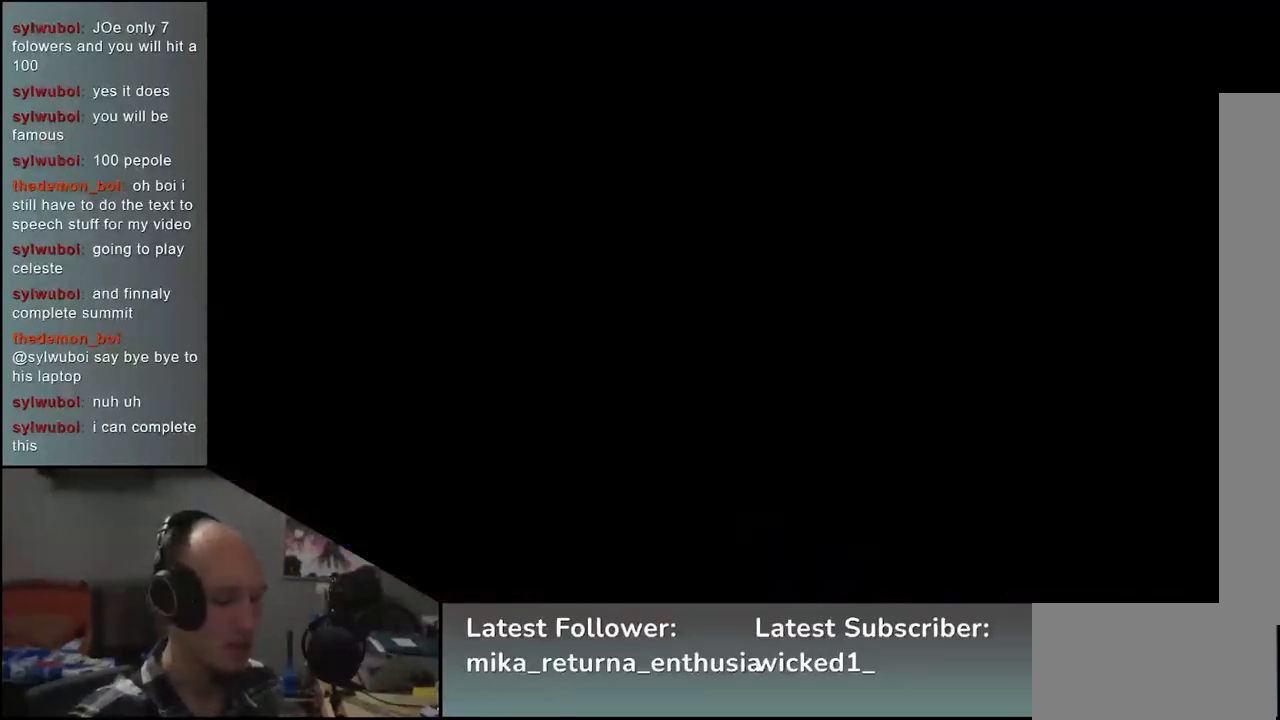
{"buttons": [], "left_stick": "center", "events": []}
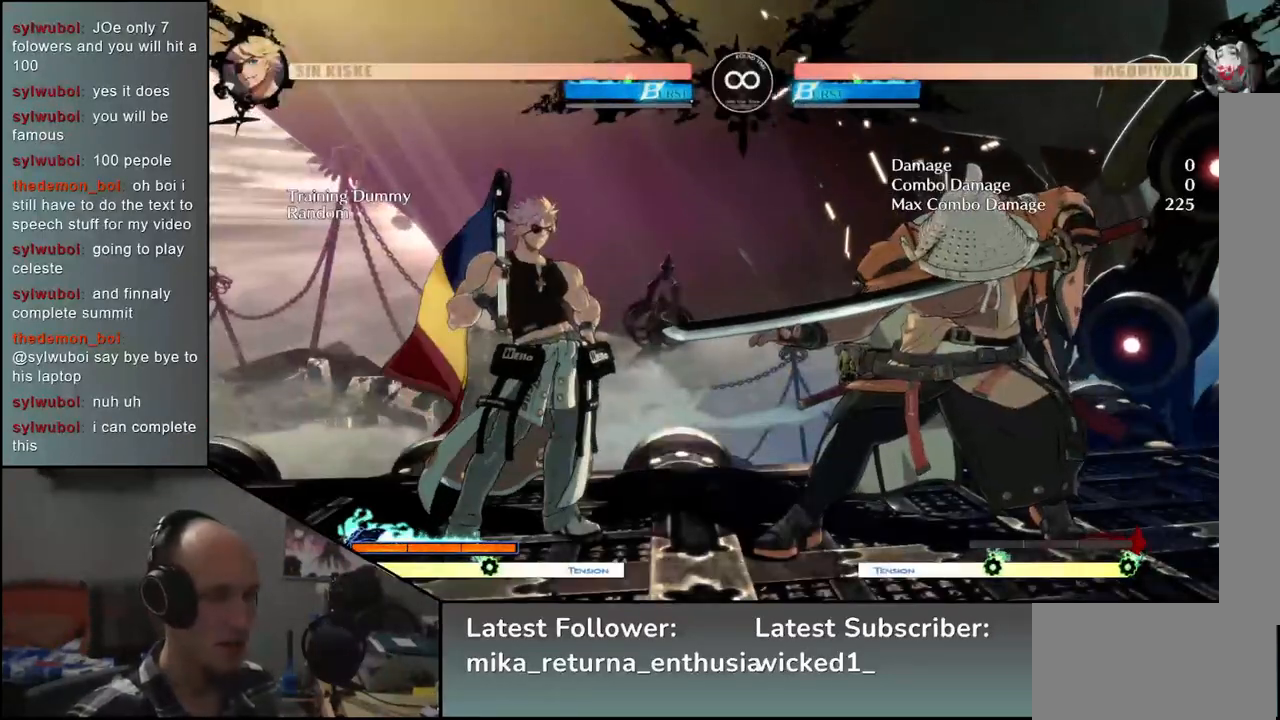
{"buttons": [], "left_stick": "center", "events": []}